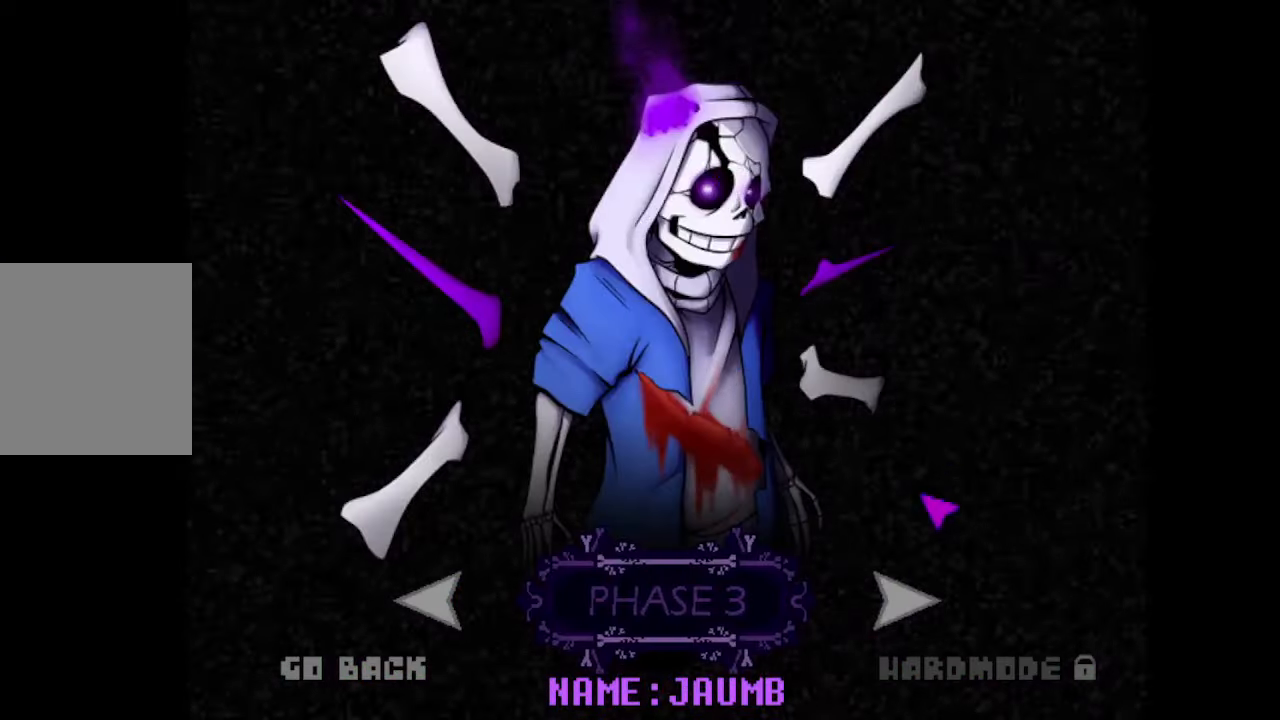
Gameplay with keyboard and mouse; each line is a JSON object with the keys and mouse buttons held at the frame after it. "events" lists presses ("down") and releases ("up") of "c", "down", "left", "right", "up", "x", "z", "mouse_left" and "mouse_right" between this image and that frame as [ms after this image, input, new state], when the widget could be followed in between. "mouse_left", "mouse_right" = the "left", "right" buttons of the "mouse" list. No other keys are recorded. Mouse movement is not recorded.
{"keys": [], "mouse": [], "events": [[334, "mouse_left", "down"], [434, "mouse_left", "up"]]}
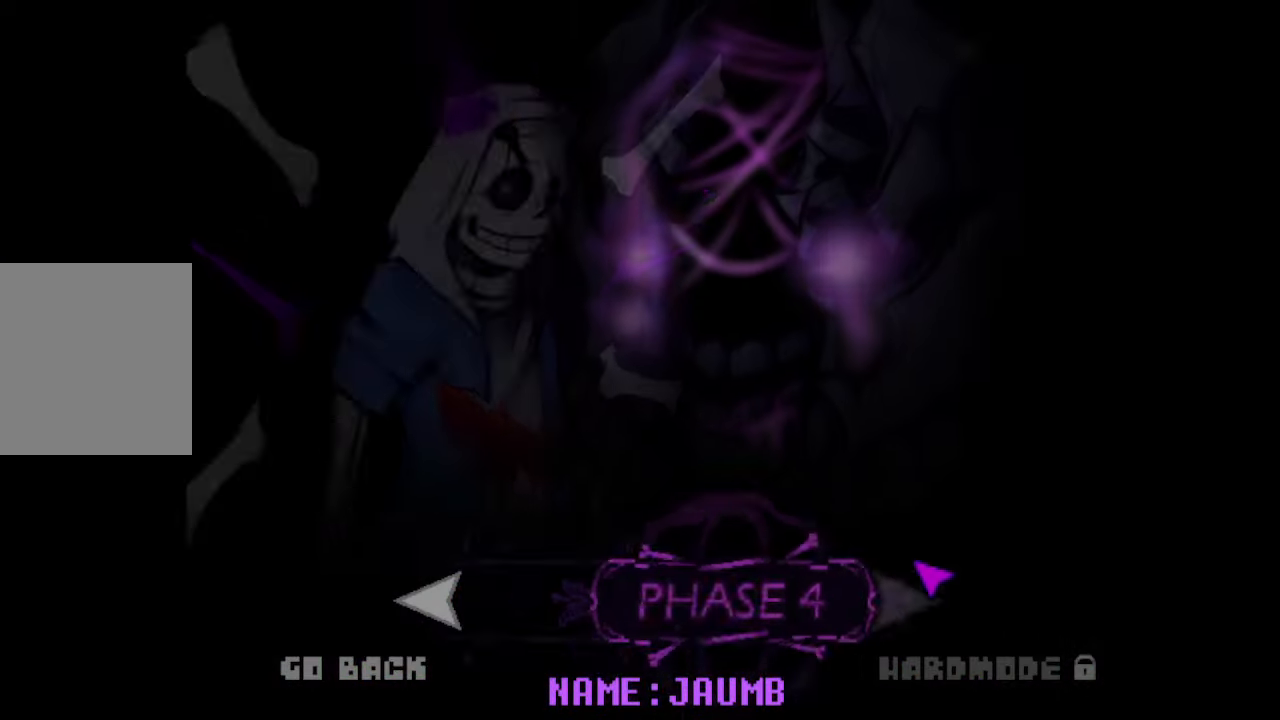
{"keys": [], "mouse": [], "events": []}
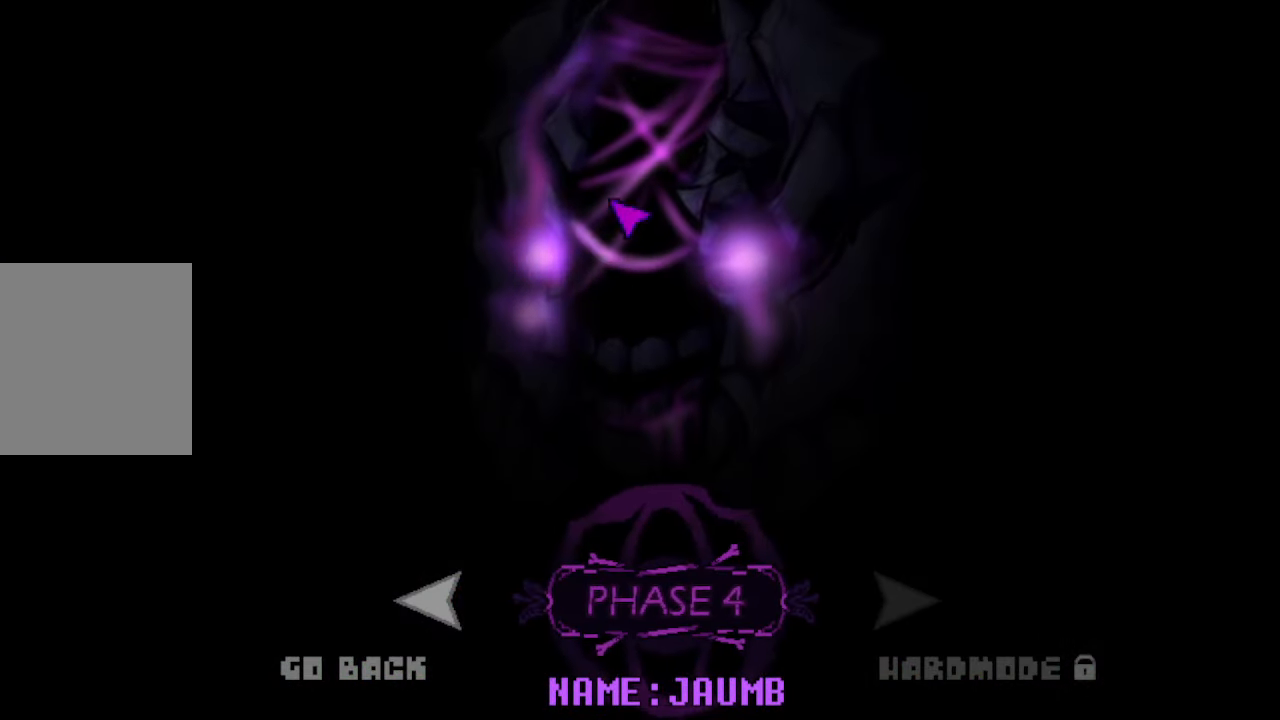
{"keys": [], "mouse": [], "events": []}
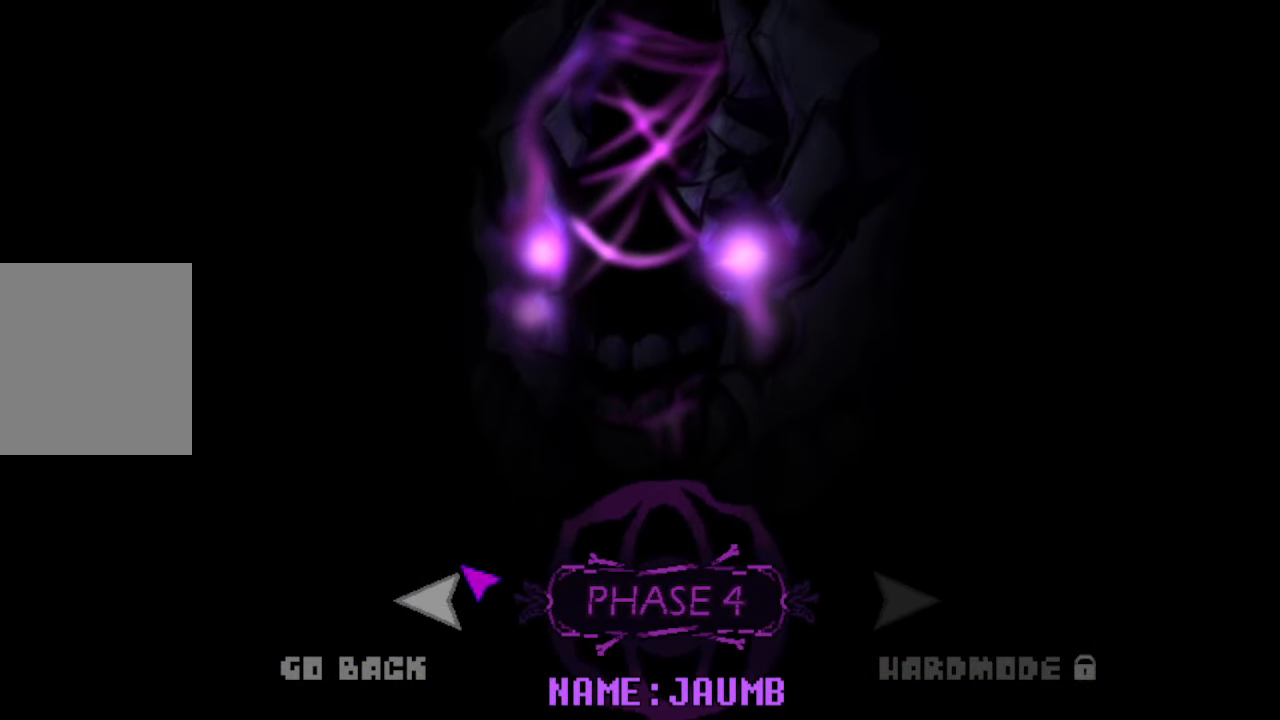
{"keys": [], "mouse": ["left"], "events": [[200, "mouse_left", "down"], [234, "mouse_left", "up"], [467, "mouse_left", "down"]]}
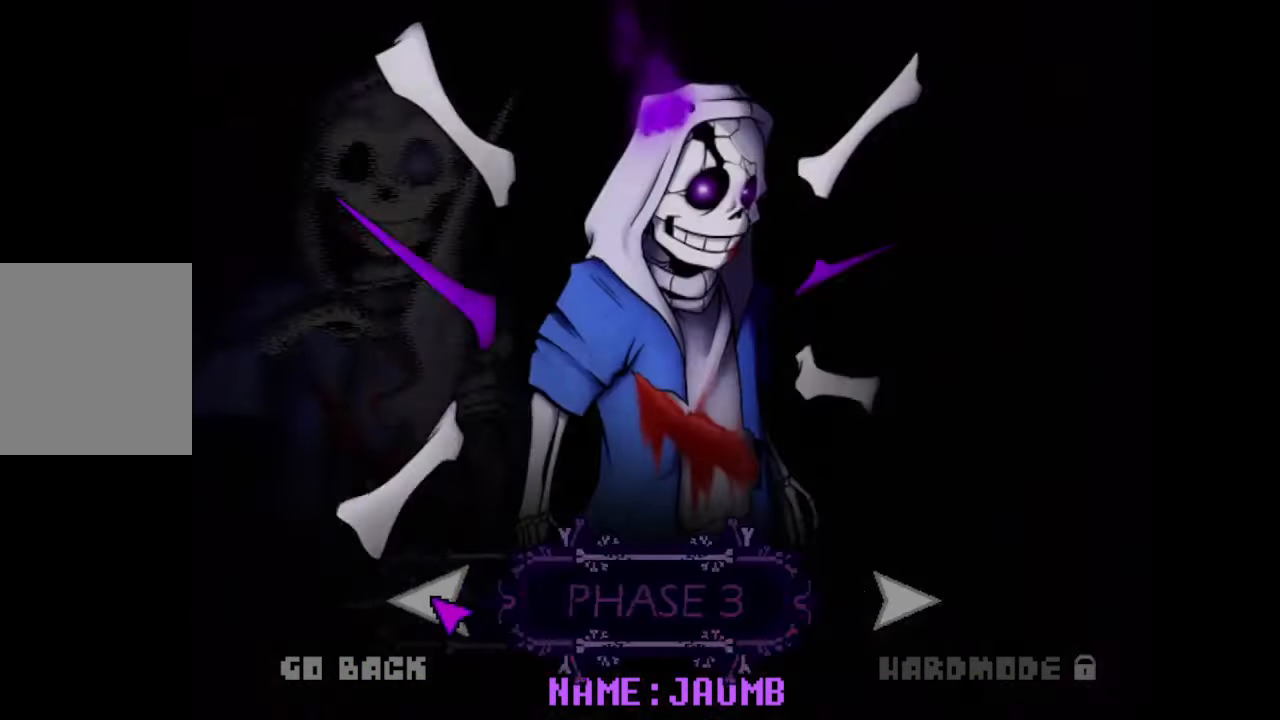
{"keys": [], "mouse": [], "events": [[67, "mouse_left", "up"], [367, "mouse_left", "down"], [400, "mouse_left", "up"]]}
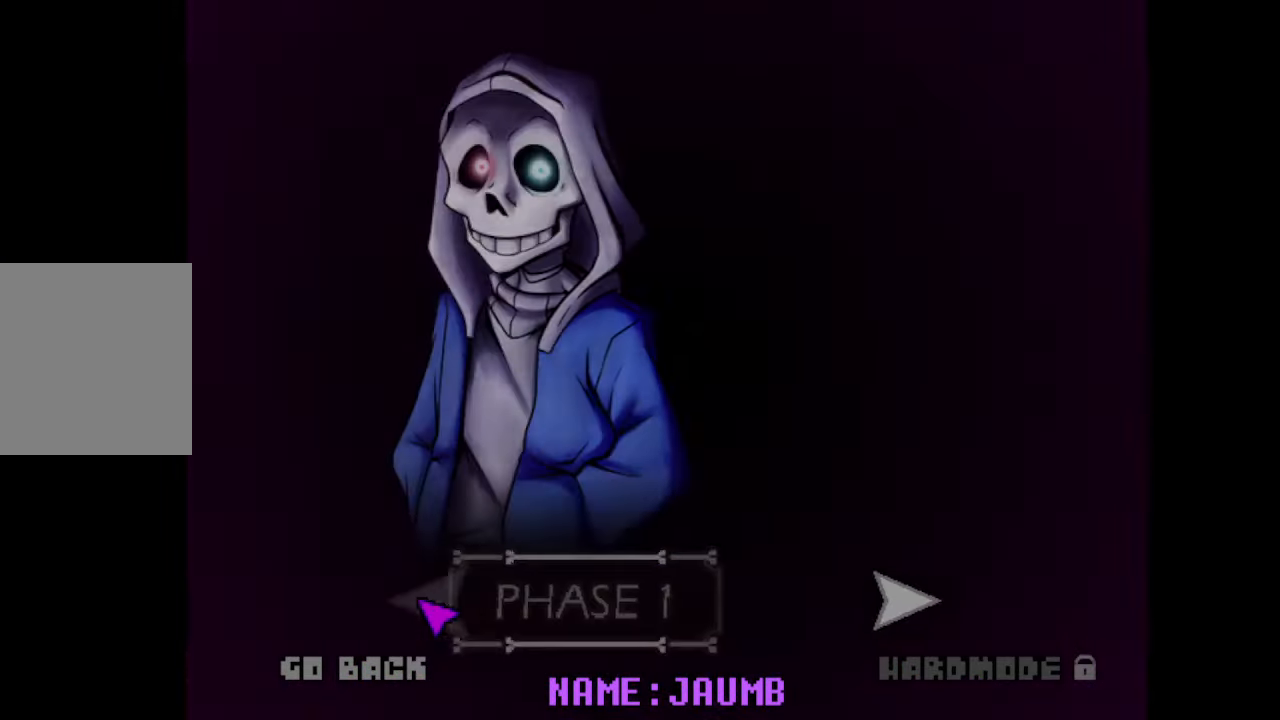
{"keys": [], "mouse": [], "events": []}
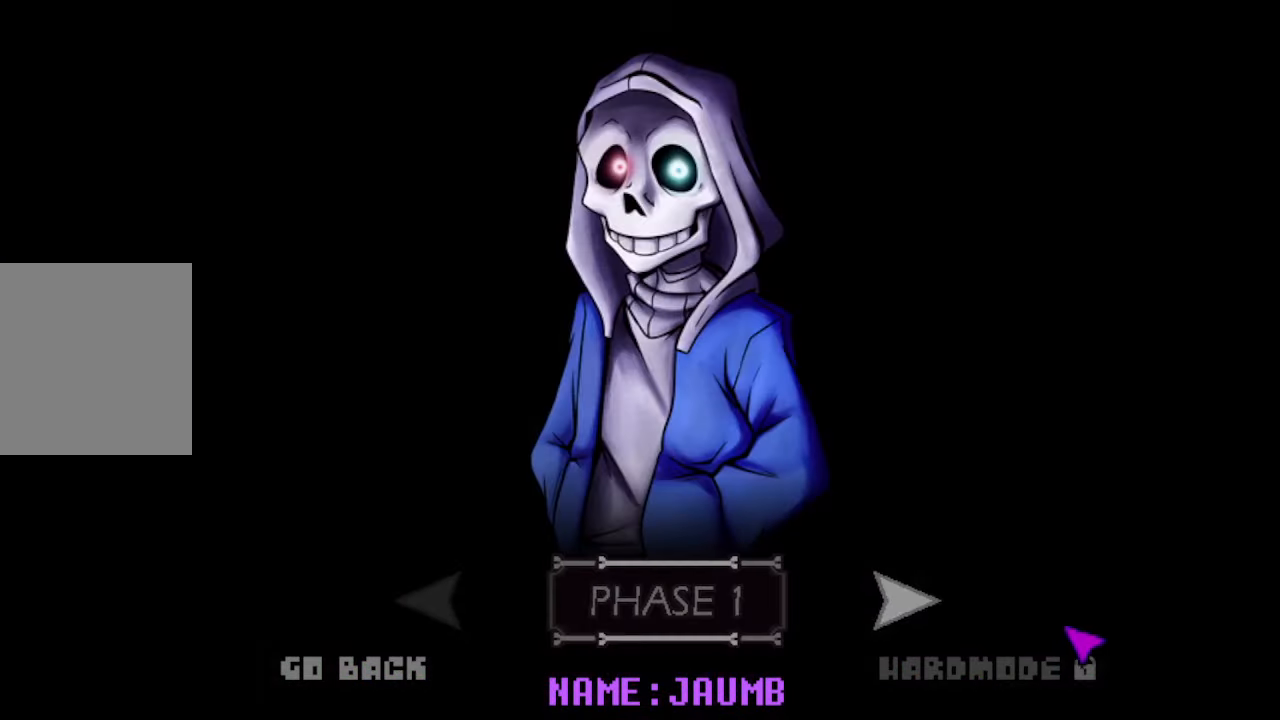
{"keys": [], "mouse": [], "events": [[300, "mouse_left", "down"], [334, "mouse_left", "up"]]}
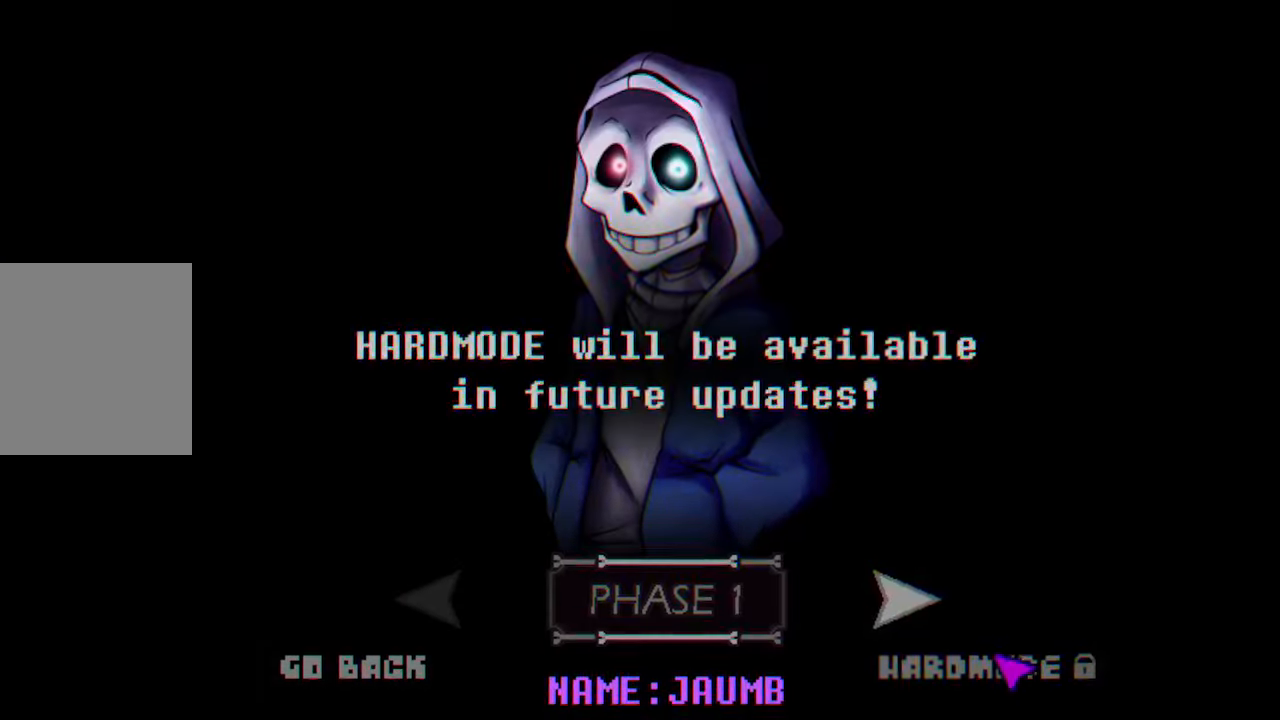
{"keys": [], "mouse": ["left"], "events": [[133, "mouse_left", "down"], [166, "mouse_left", "up"], [266, "mouse_left", "down"], [333, "mouse_left", "up"], [466, "mouse_left", "down"]]}
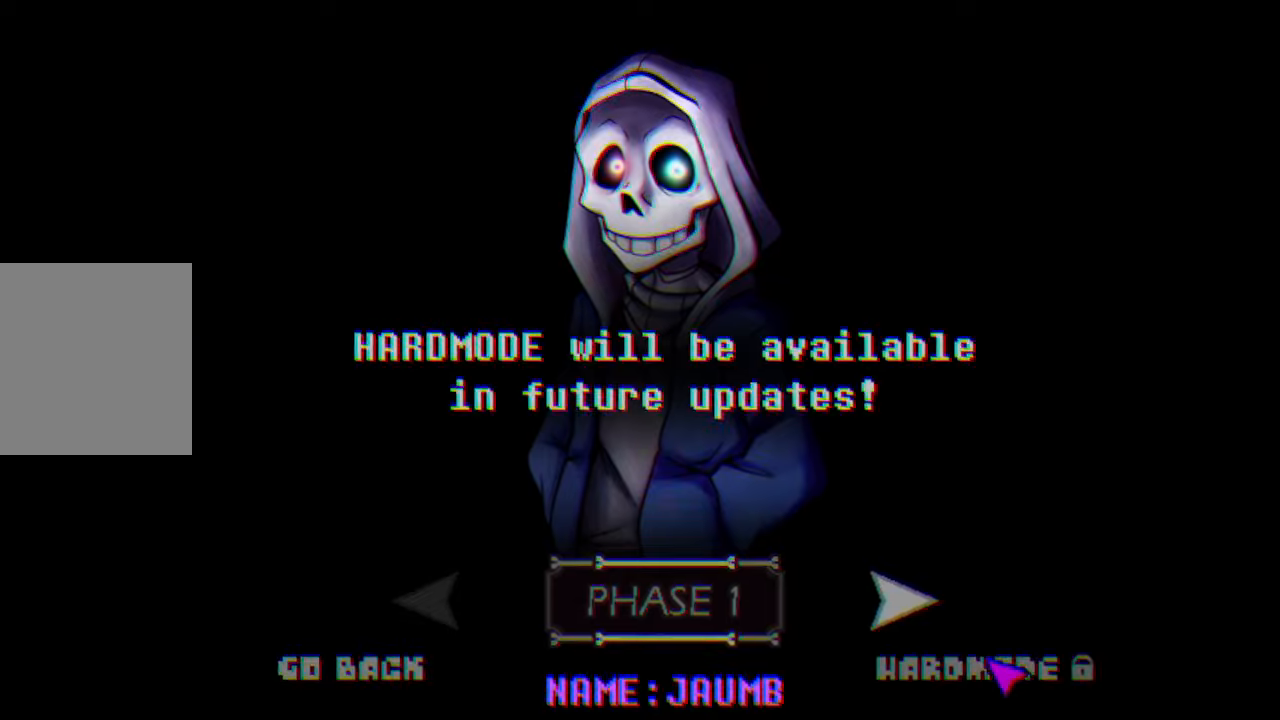
{"keys": [], "mouse": [], "events": [[66, "mouse_left", "up"]]}
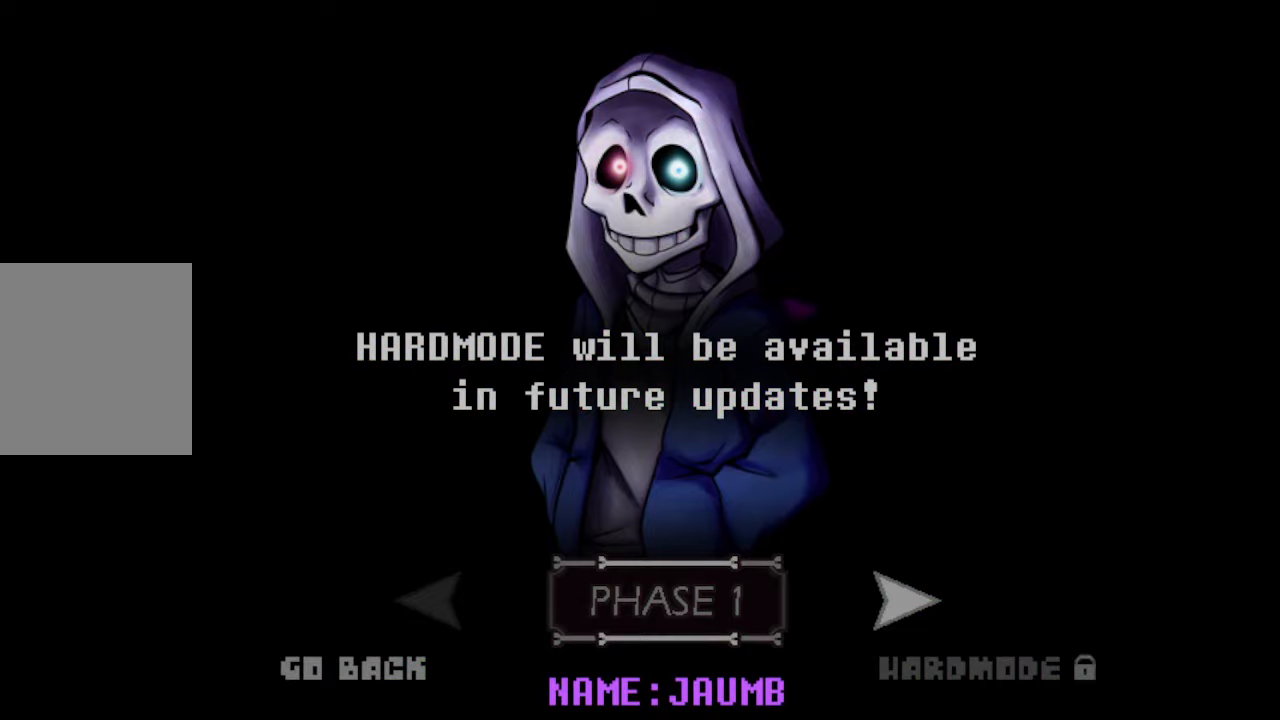
{"keys": [], "mouse": [], "events": []}
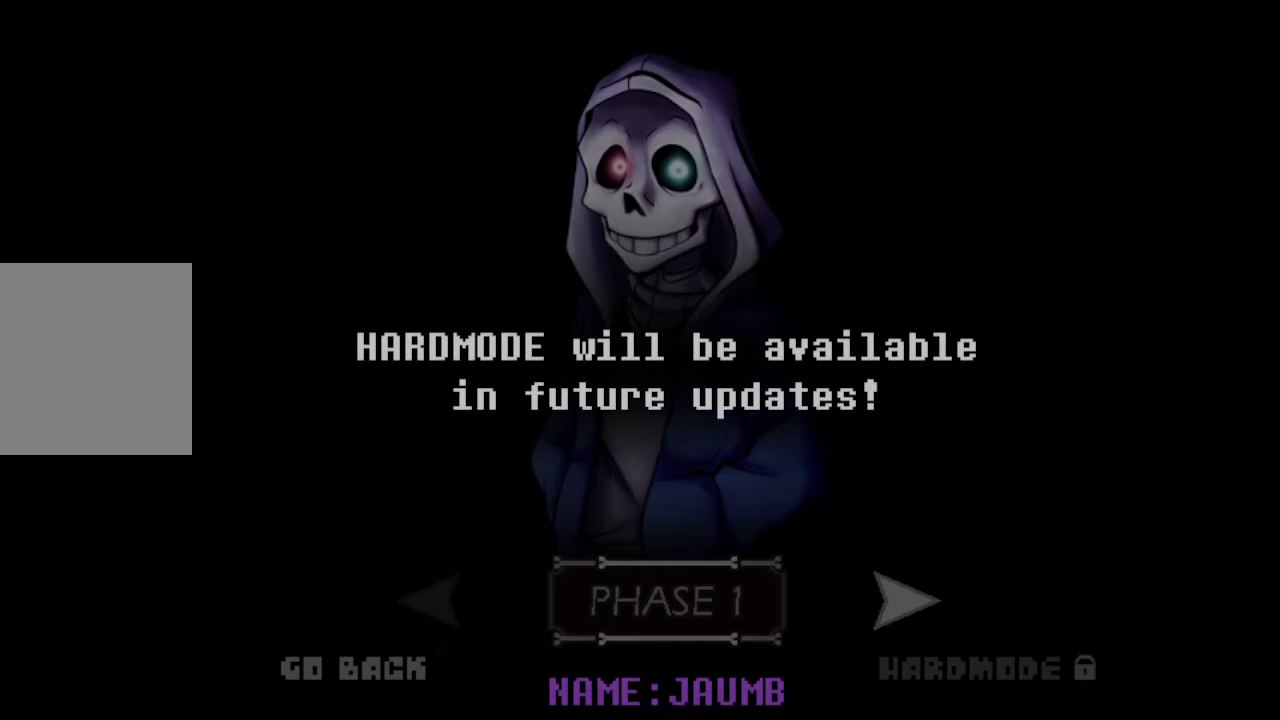
{"keys": [], "mouse": [], "events": []}
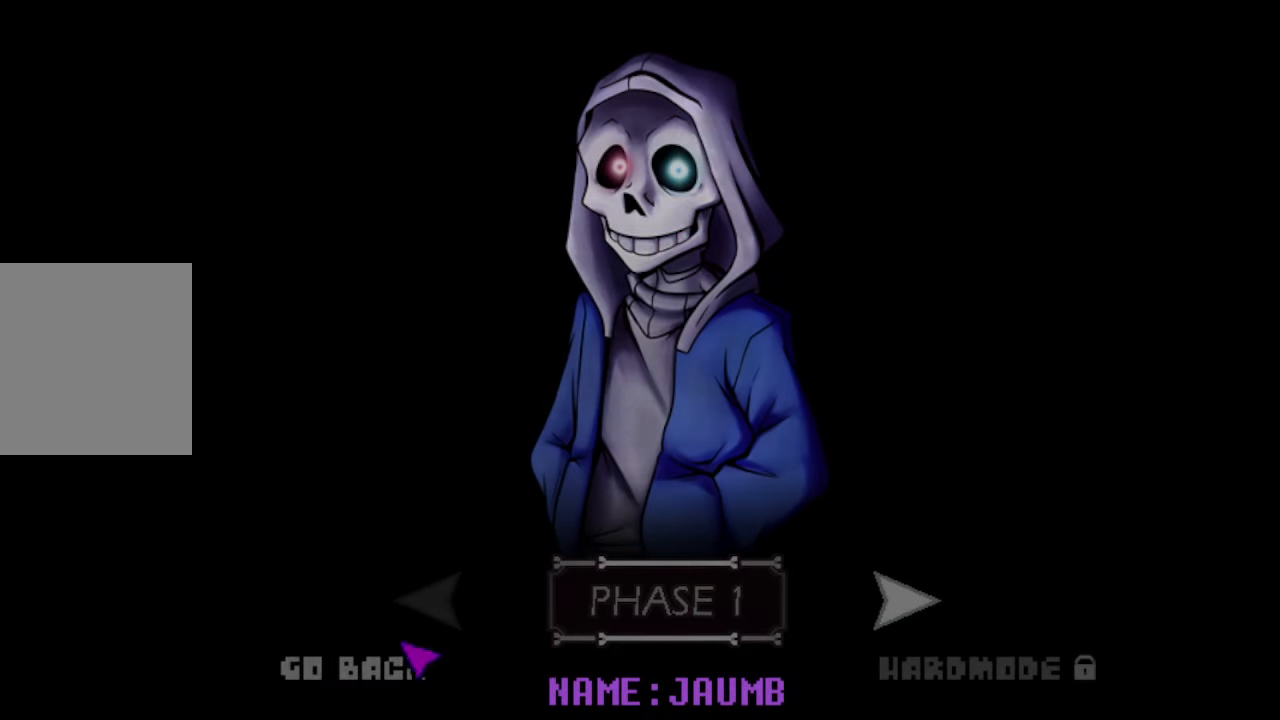
{"keys": [], "mouse": [], "events": [[333, "mouse_left", "down"], [366, "mouse_left", "up"]]}
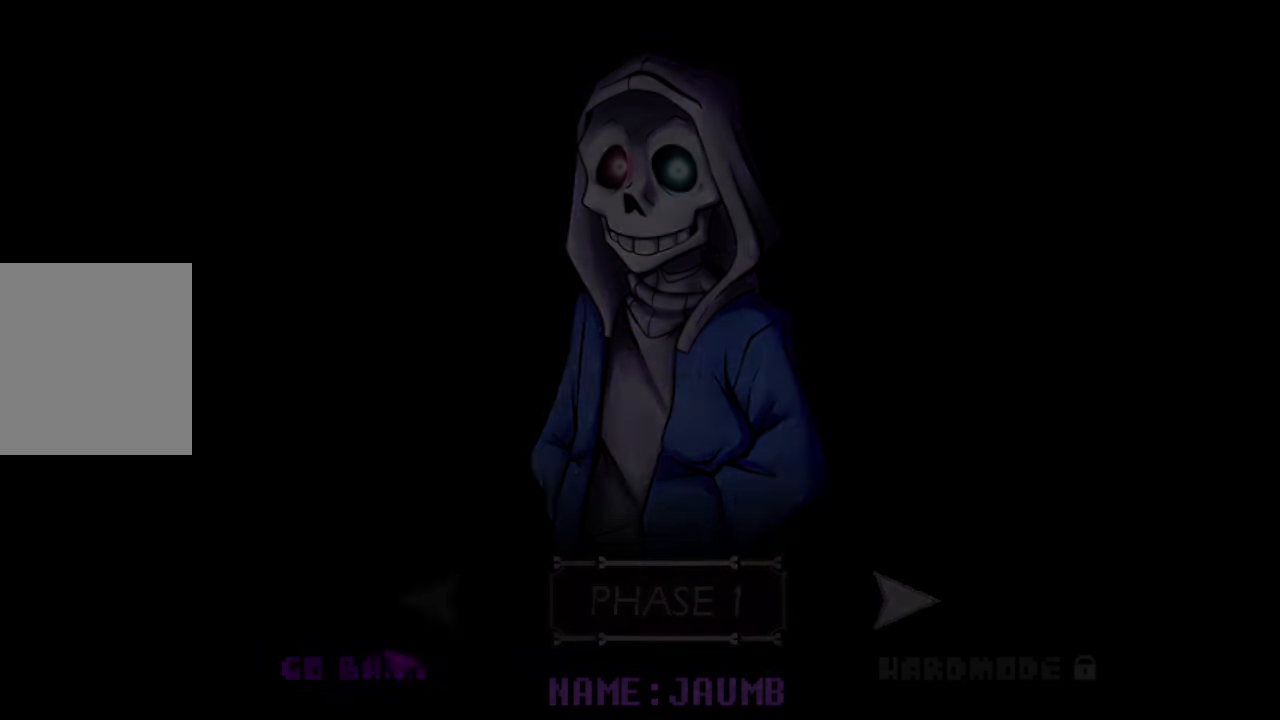
{"keys": [], "mouse": [], "events": []}
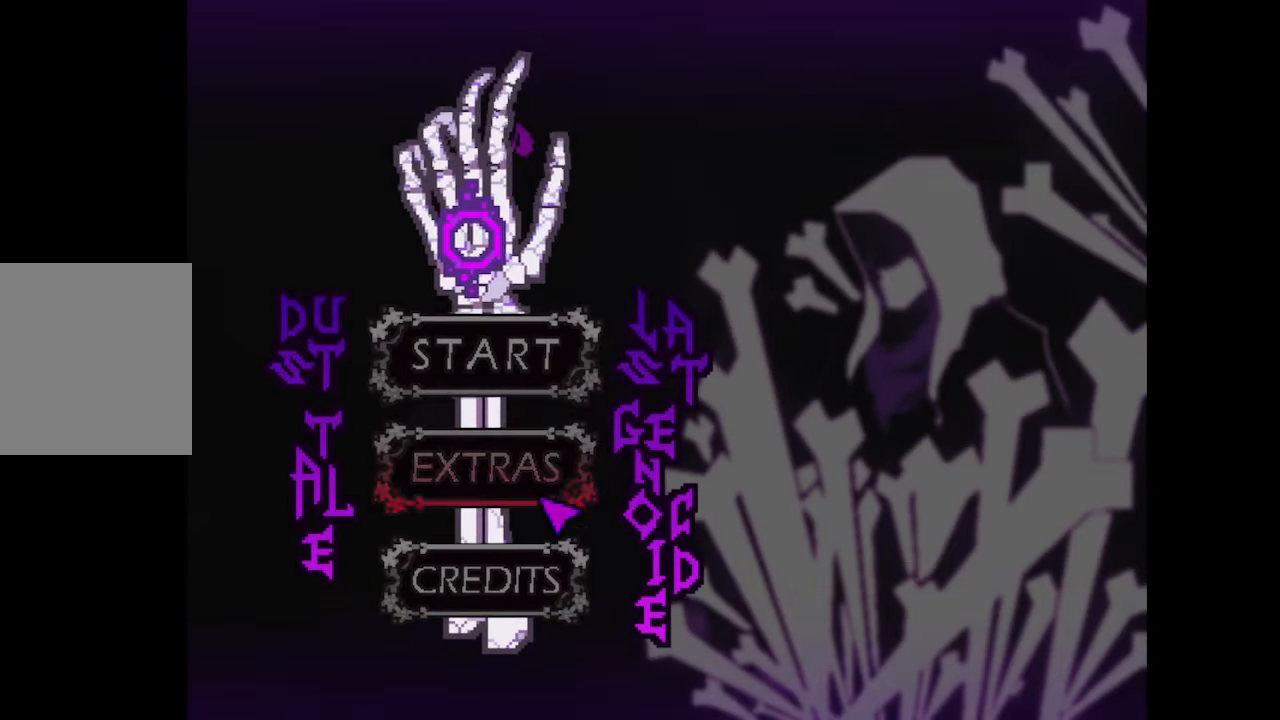
{"keys": [], "mouse": [], "events": []}
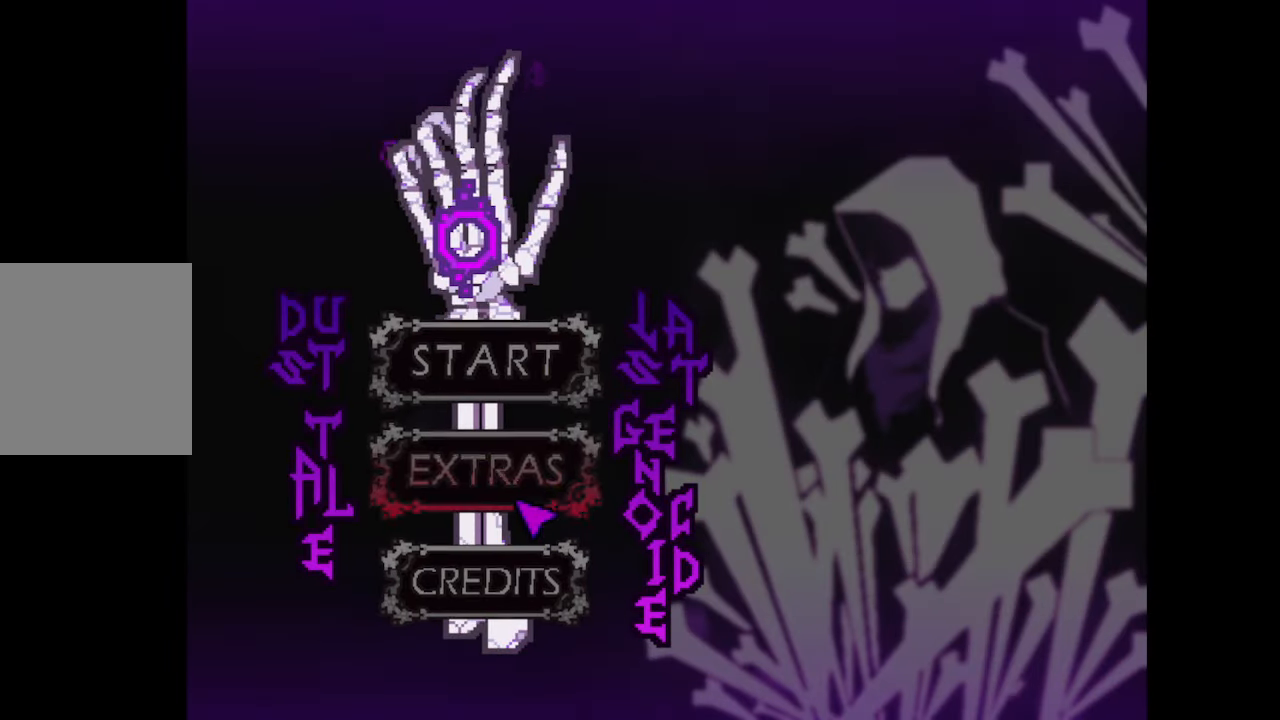
{"keys": [], "mouse": [], "events": []}
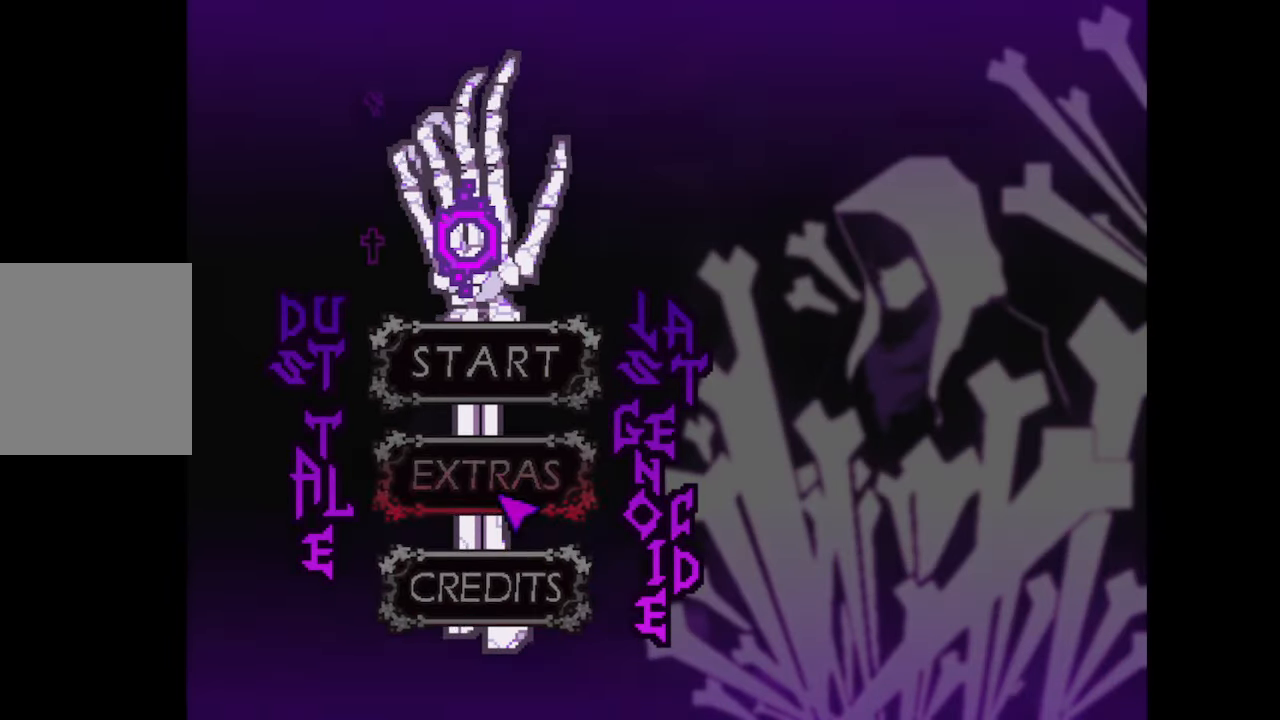
{"keys": [], "mouse": [], "events": [[166, "mouse_left", "down"], [200, "mouse_left", "up"]]}
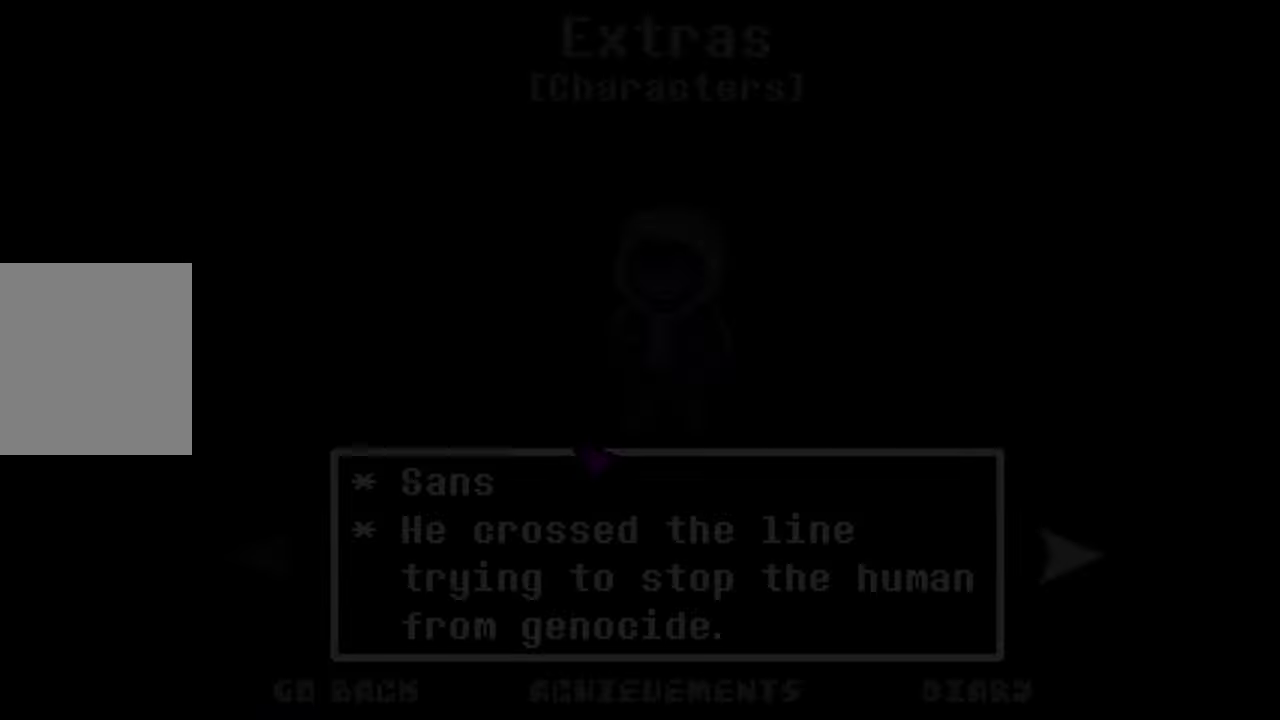
{"keys": [], "mouse": [], "events": []}
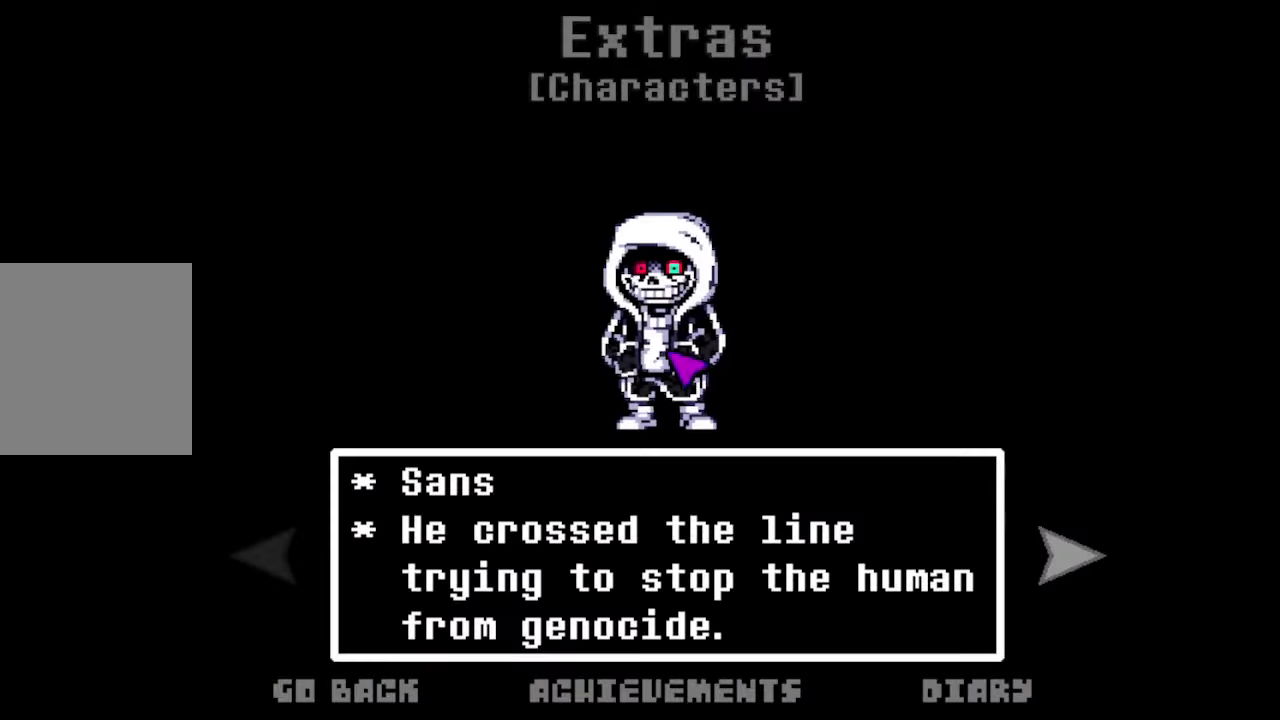
{"keys": [], "mouse": [], "events": []}
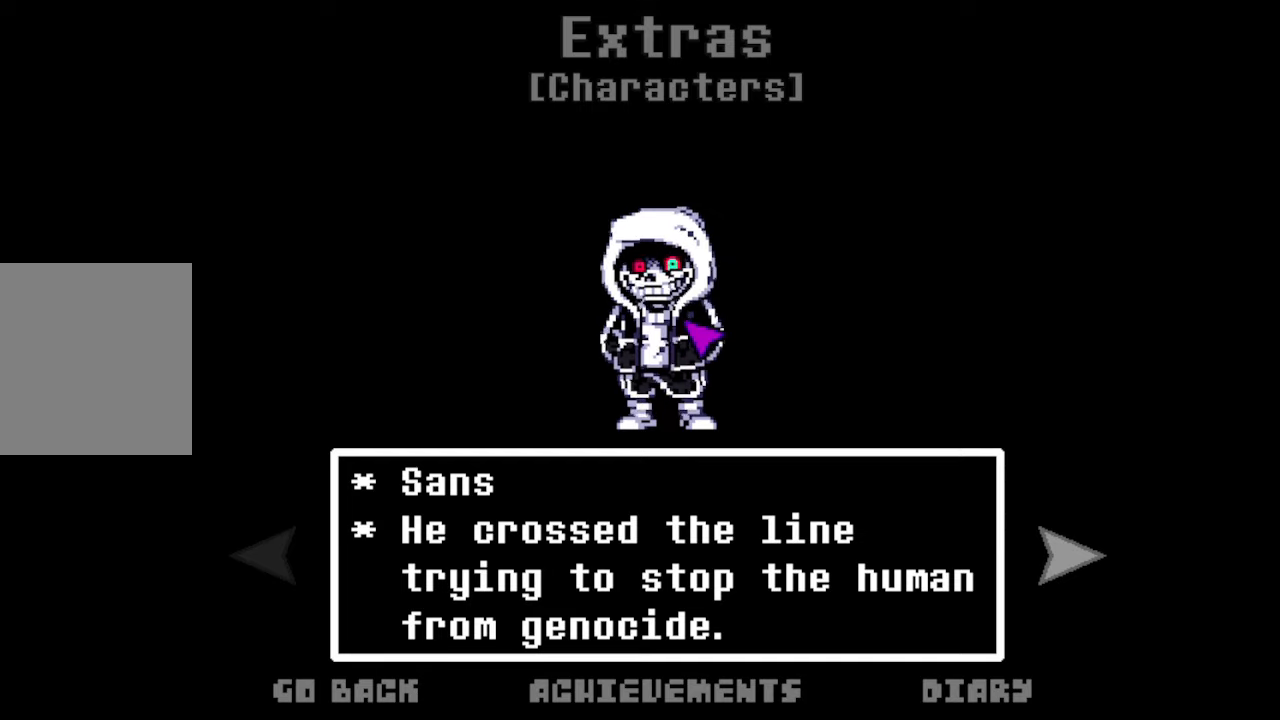
{"keys": [], "mouse": [], "events": []}
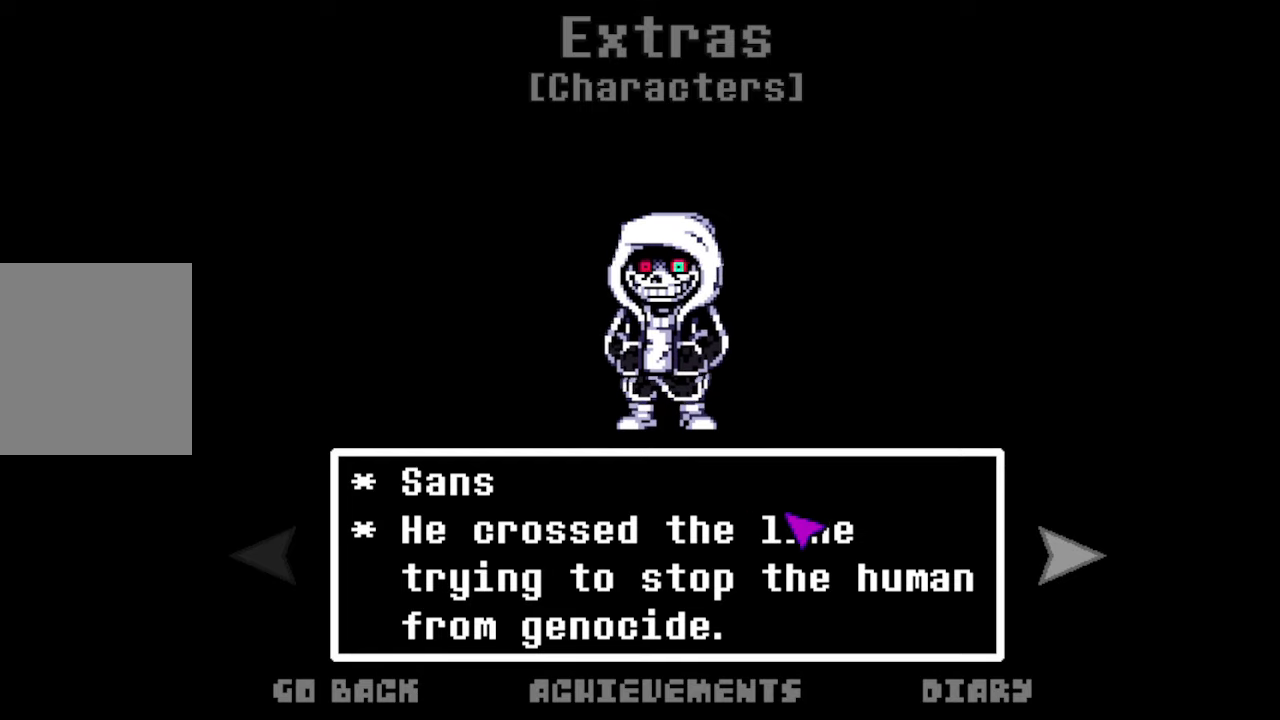
{"keys": [], "mouse": [], "events": []}
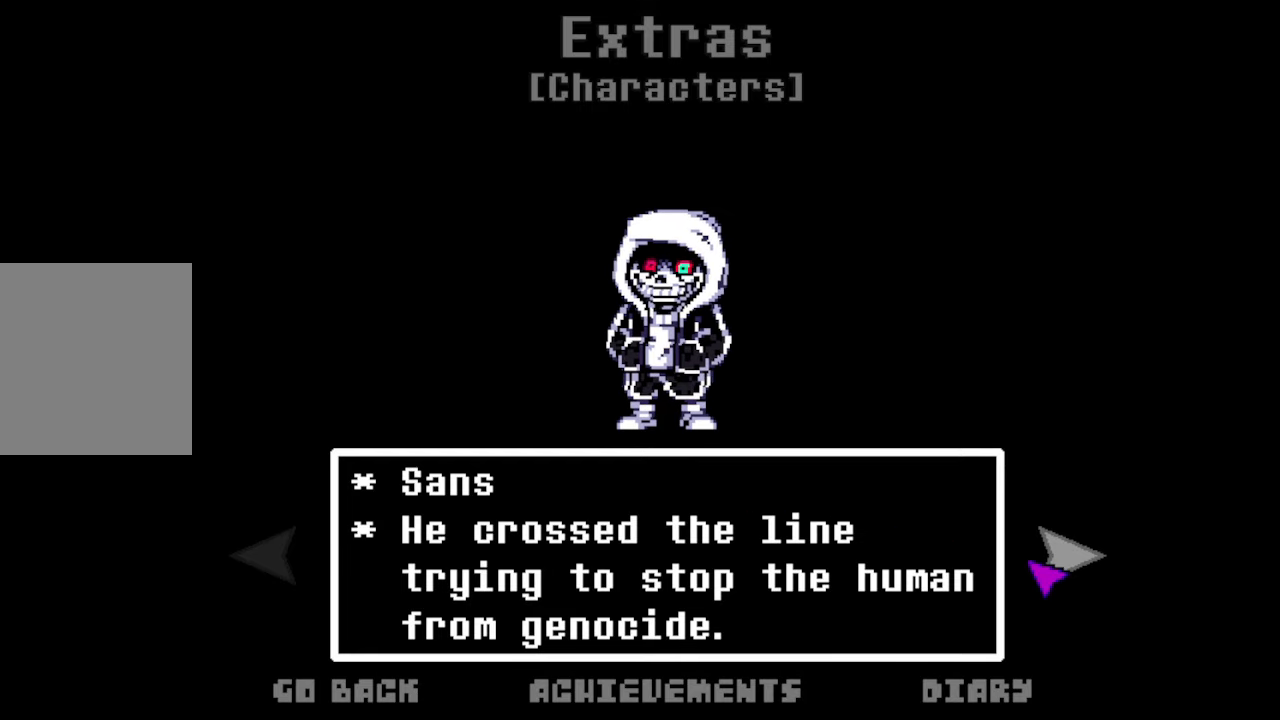
{"keys": [], "mouse": [], "events": [[333, "mouse_left", "down"], [367, "mouse_left", "up"]]}
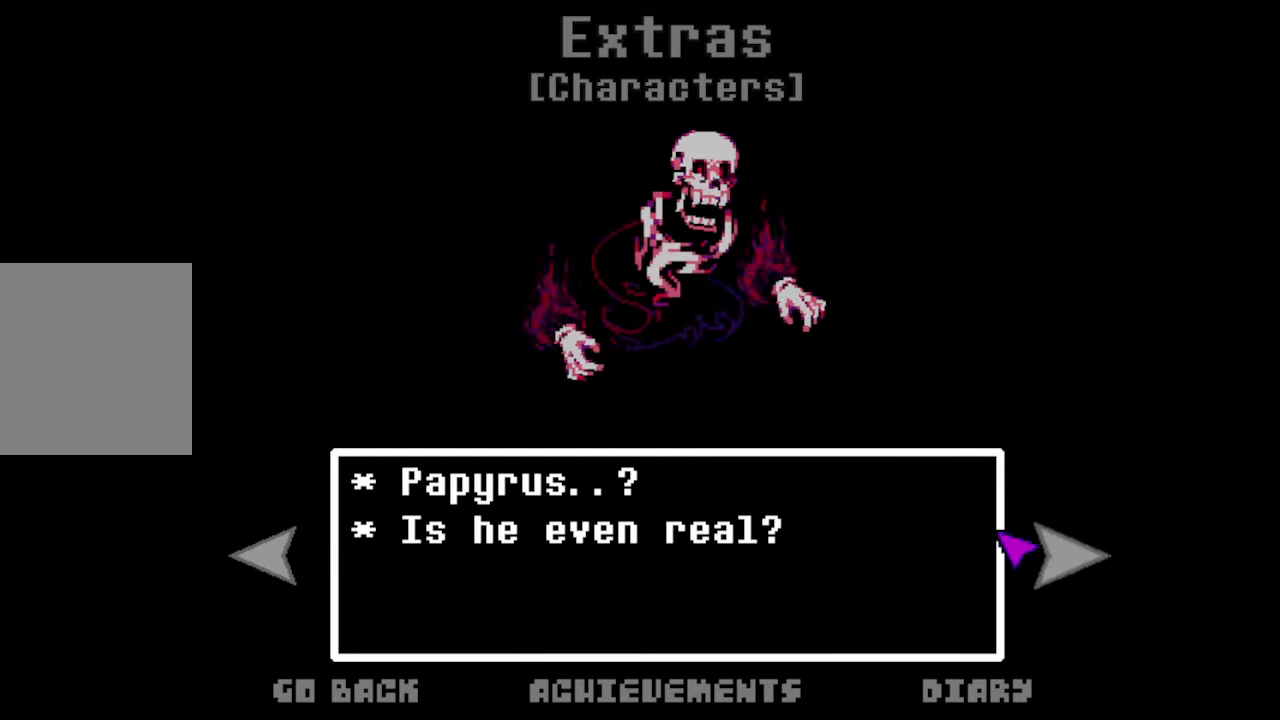
{"keys": [], "mouse": [], "events": []}
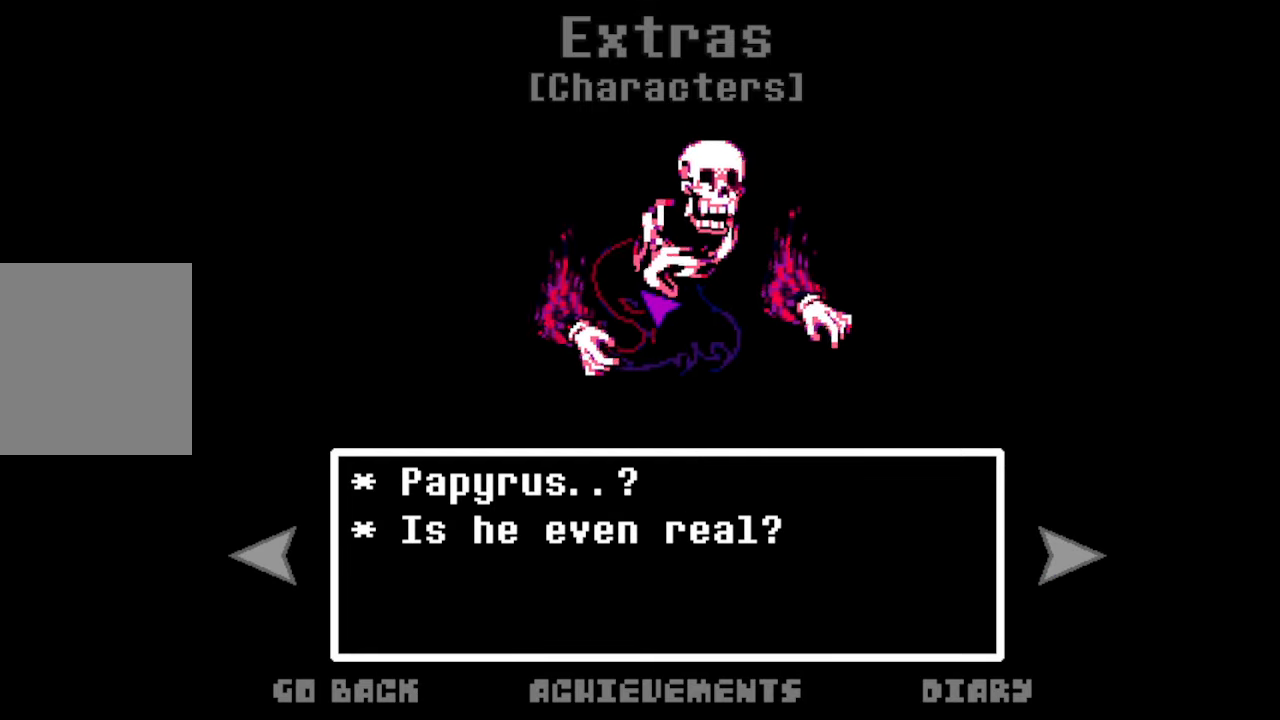
{"keys": [], "mouse": [], "events": []}
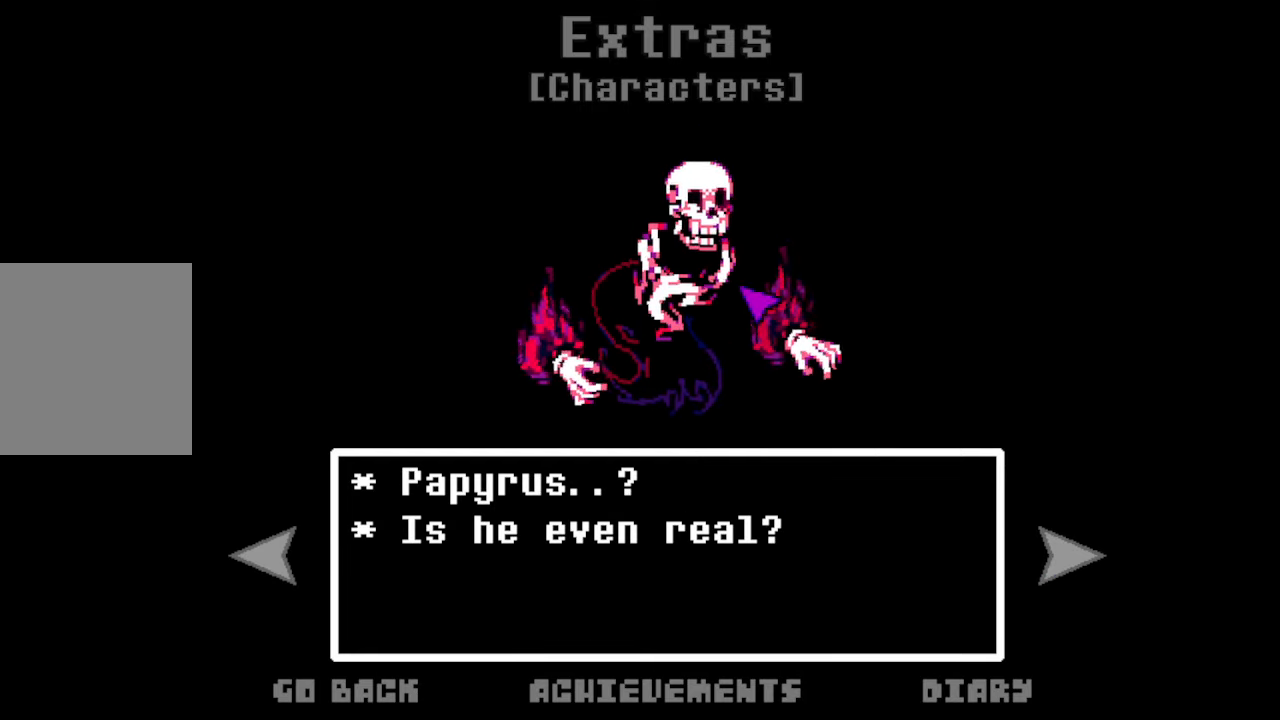
{"keys": [], "mouse": [], "events": [[433, "mouse_left", "down"], [467, "mouse_left", "up"]]}
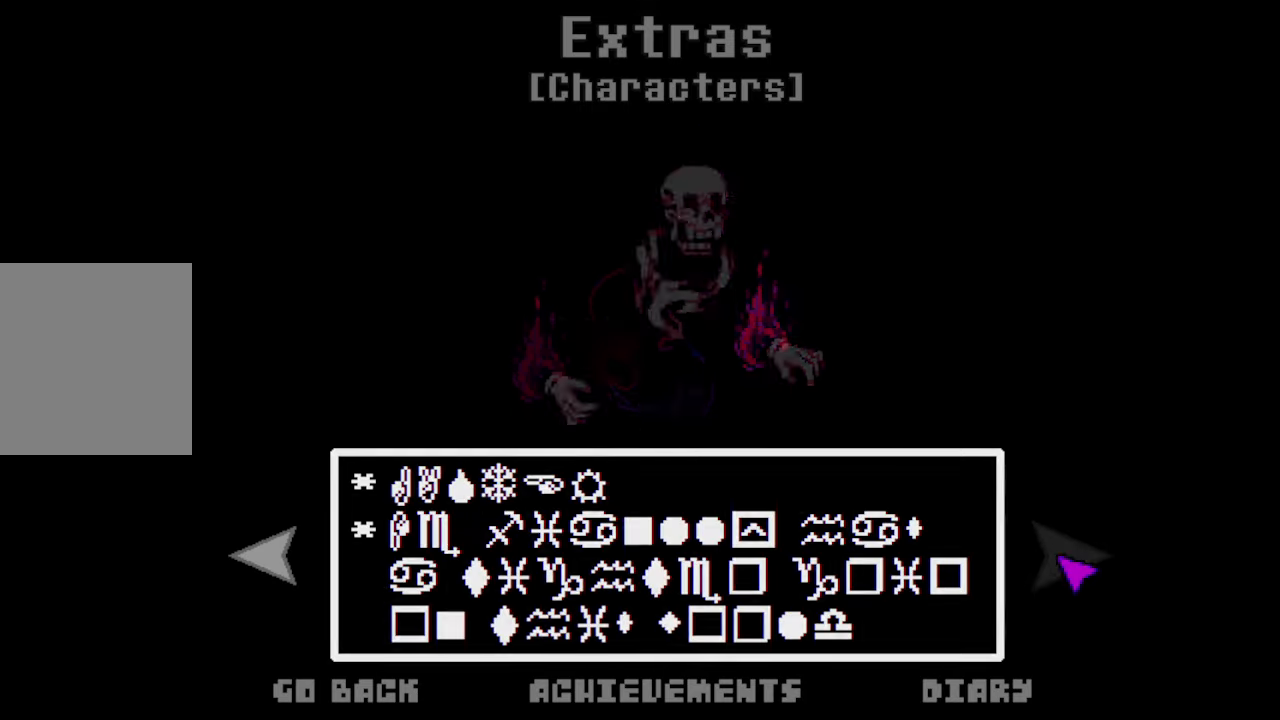
{"keys": [], "mouse": [], "events": []}
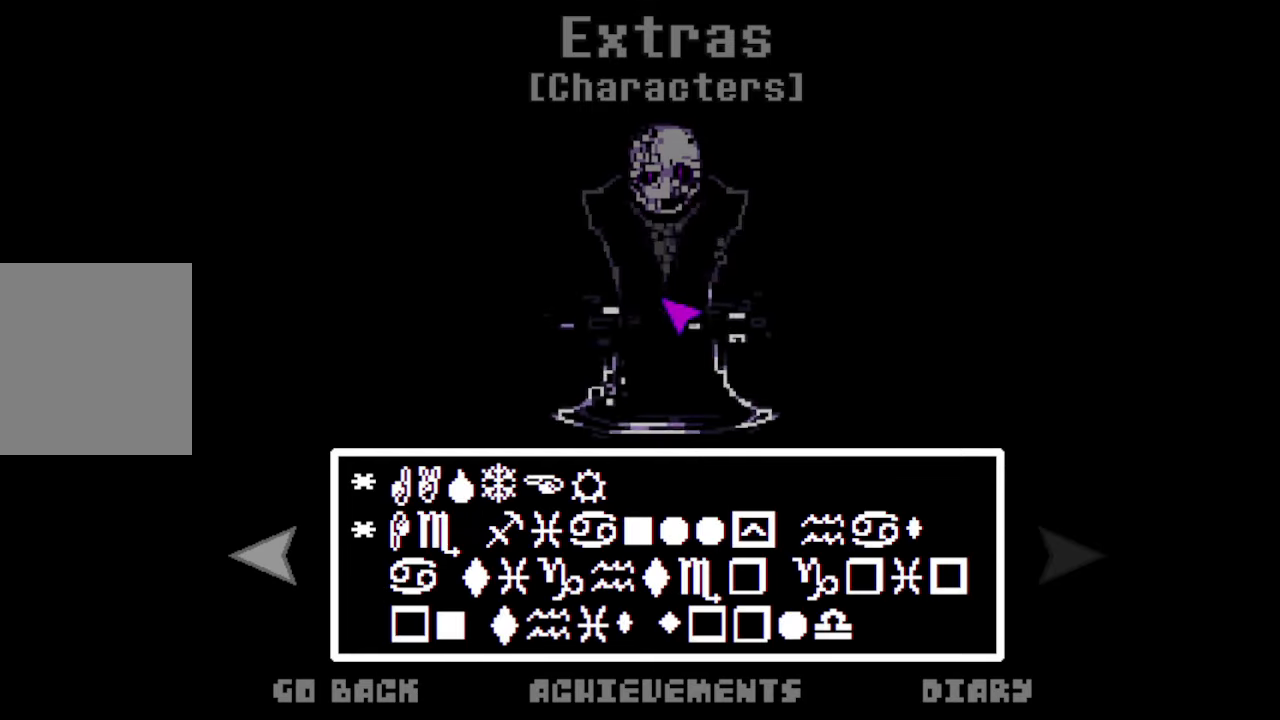
{"keys": [], "mouse": [], "events": []}
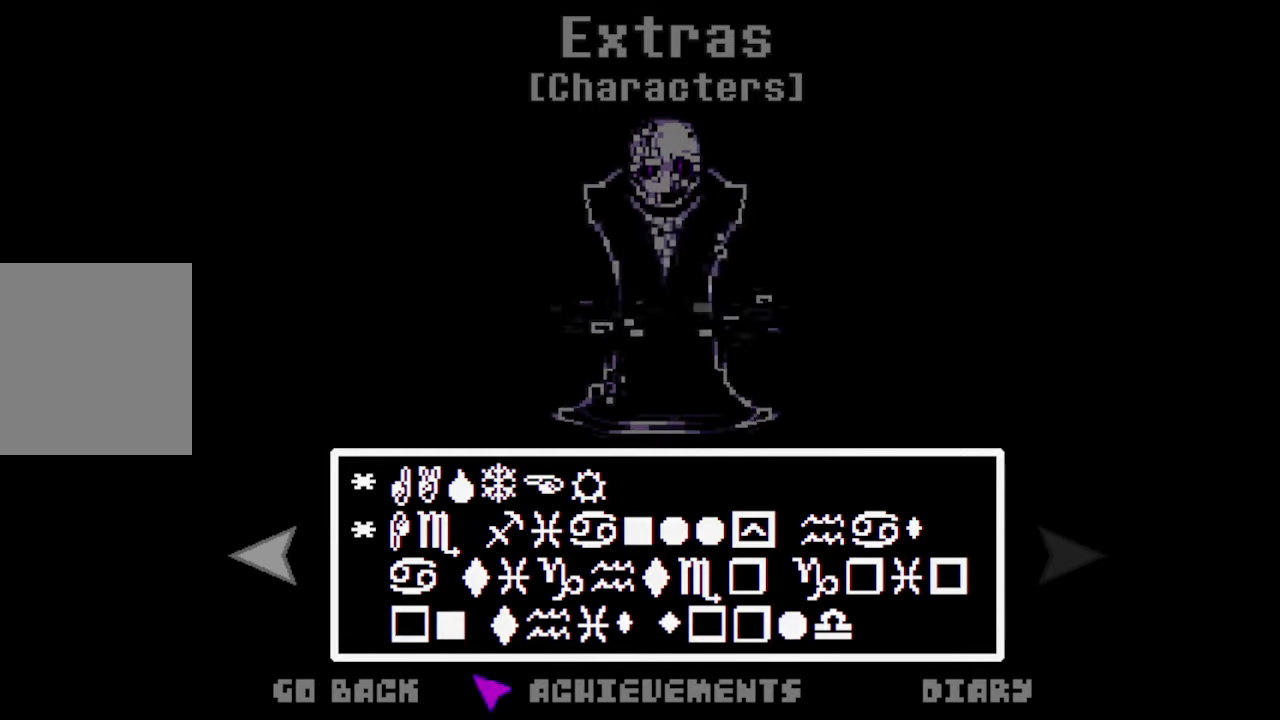
{"keys": [], "mouse": [], "events": []}
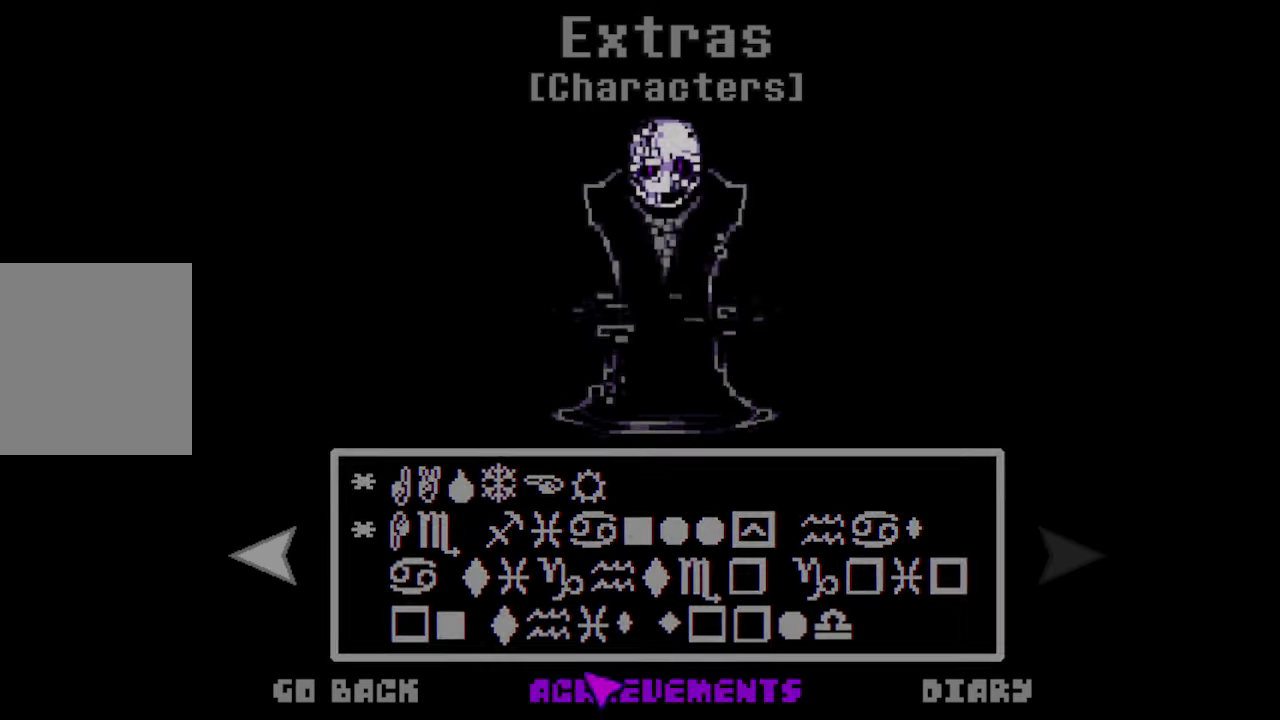
{"keys": [], "mouse": [], "events": [[267, "mouse_left", "down"], [367, "mouse_left", "up"]]}